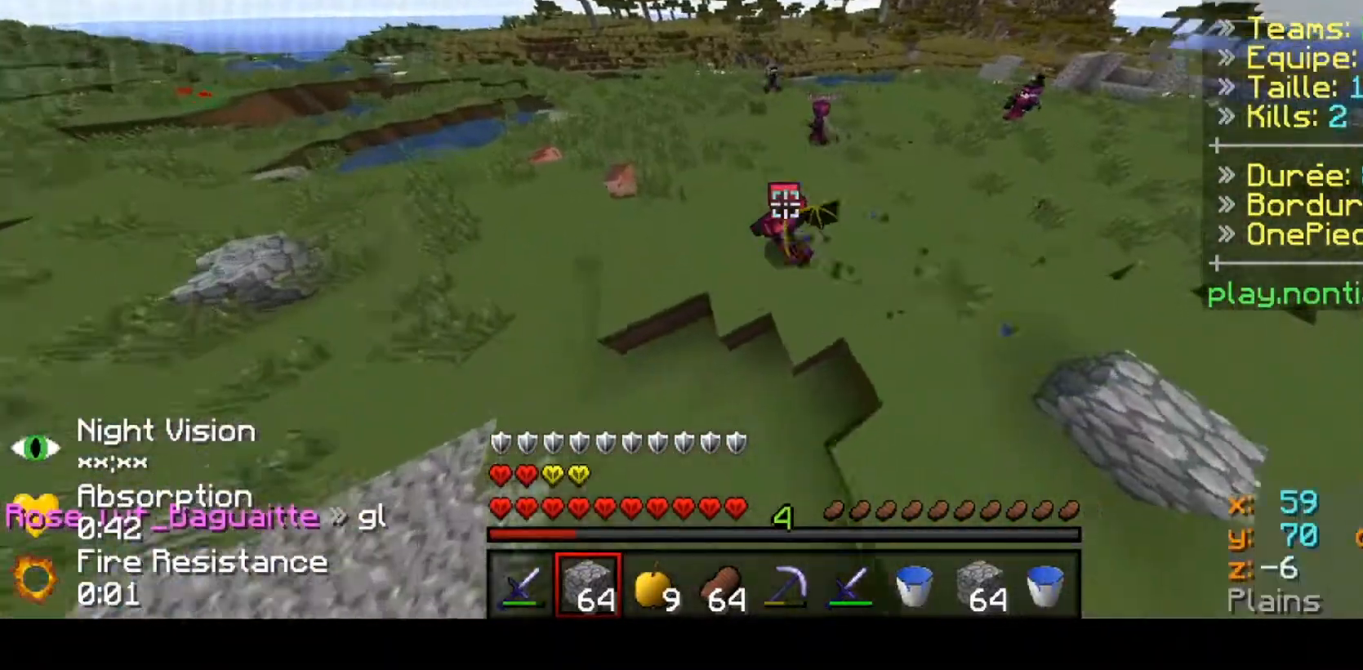
Gameplay with keyboard; each line is a JSON object with the keys held at the frame after it. "events" lists presses ("down") and releases ("up") of "down", "left", "right" and "up" between this image and that frame as [ms after this image, input, new state], when the widget could be followed in between. No other keys are recorded. Mouse input is not recorded.
{"keys": [], "events": [[233, "left", "up"], [333, "left", "down"], [433, "left", "up"], [500, "up", "up"]]}
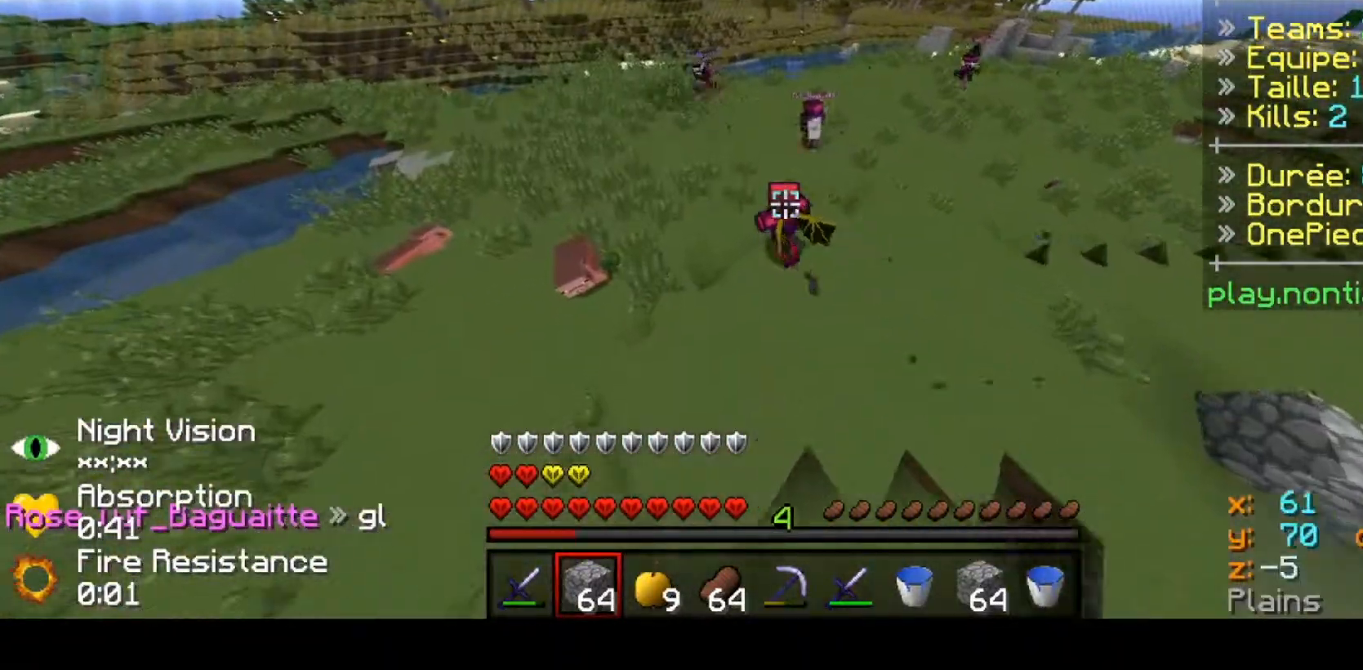
{"keys": ["left"], "events": [[133, "left", "down"]]}
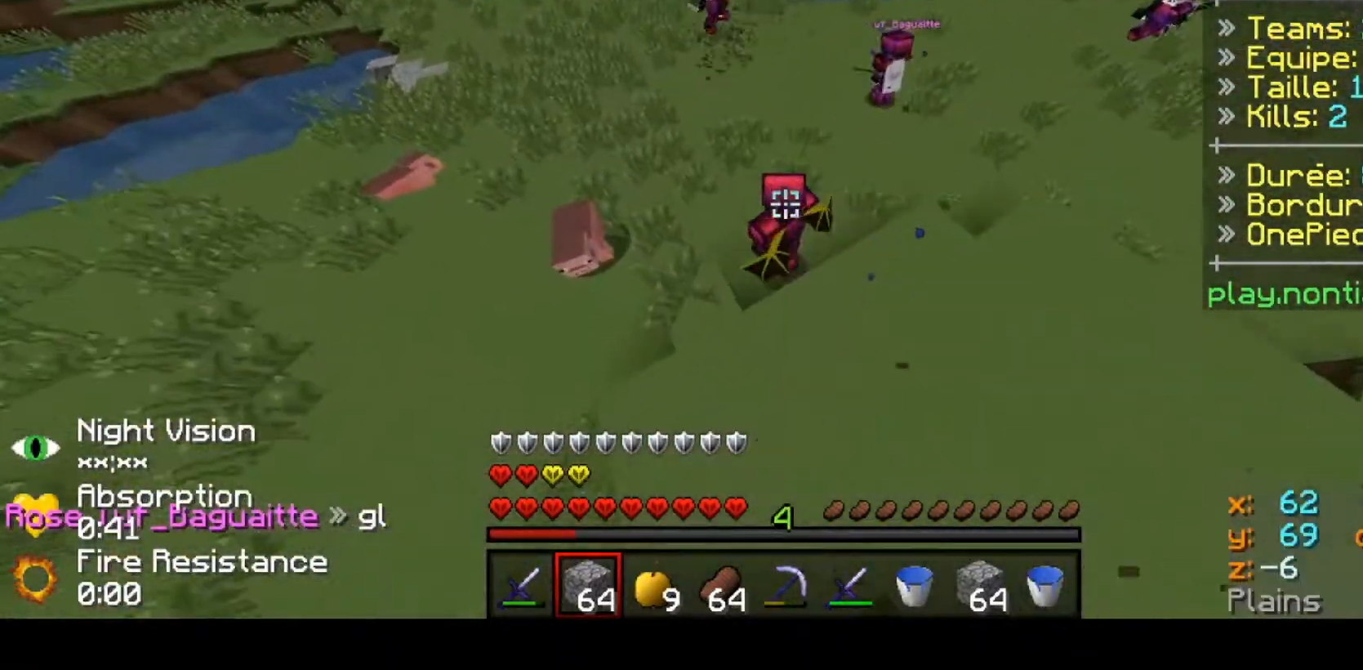
{"keys": ["left"], "events": []}
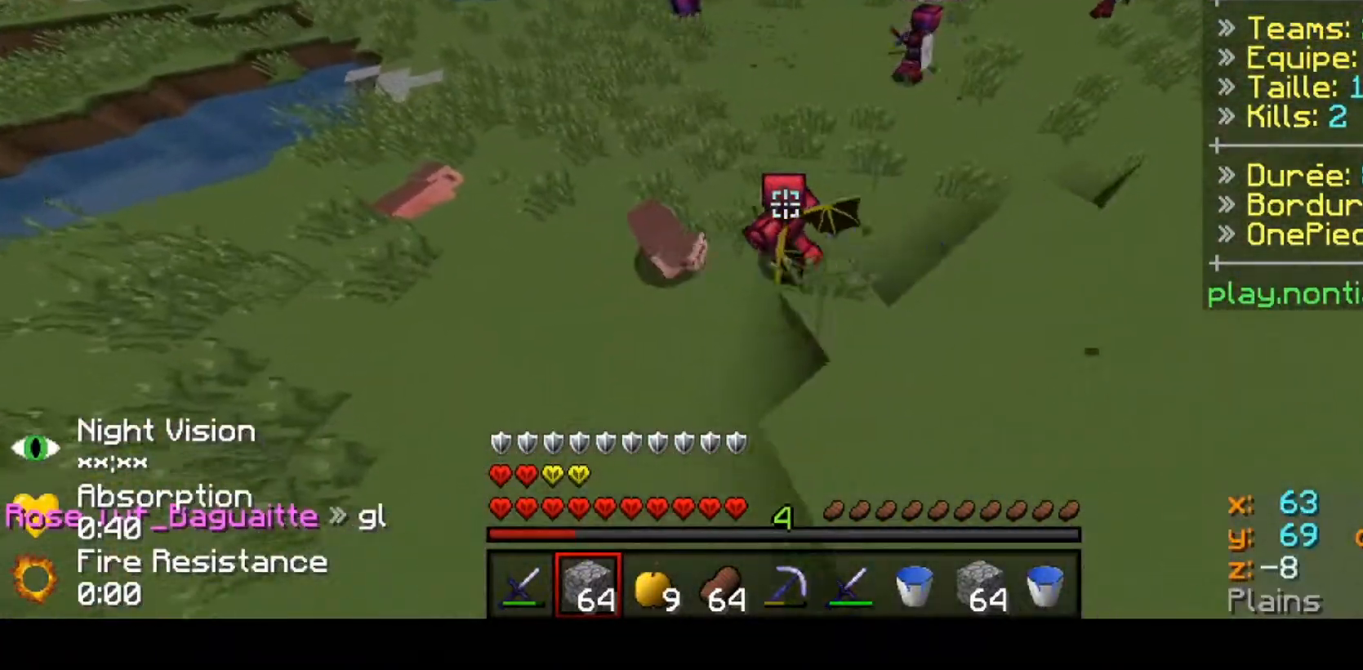
{"keys": ["left"], "events": [[300, "left", "up"], [467, "left", "down"]]}
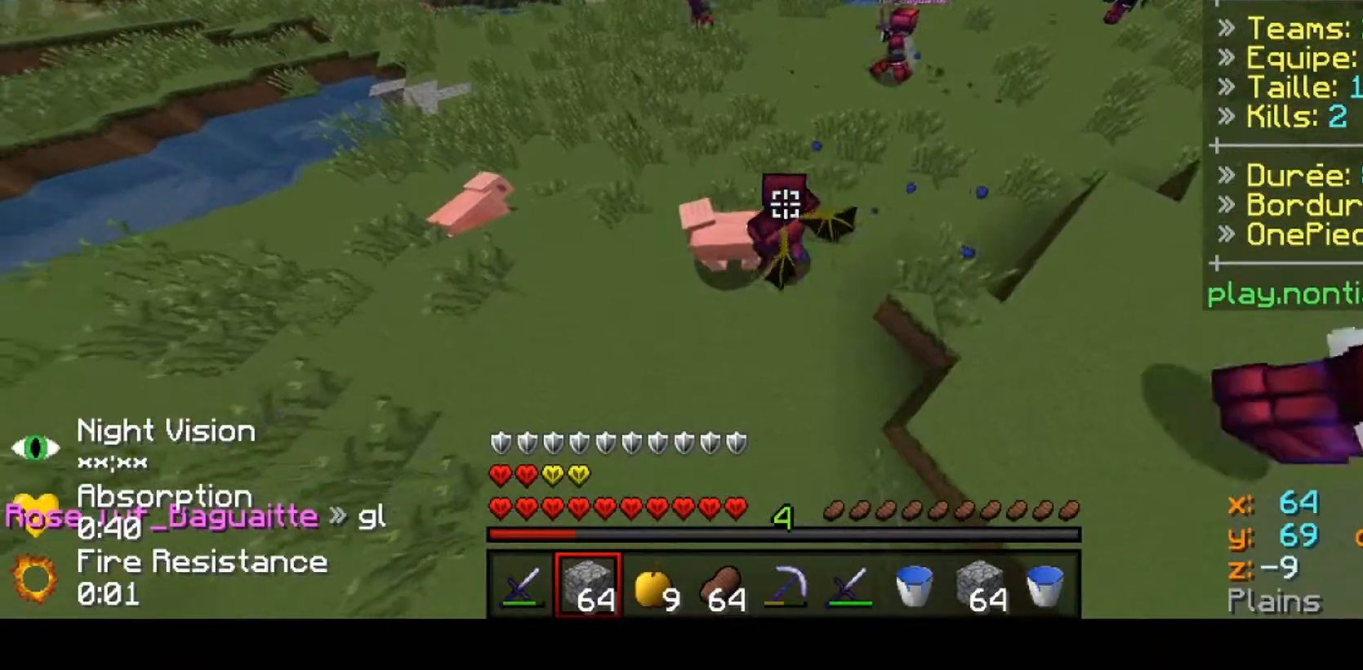
{"keys": ["left"], "events": []}
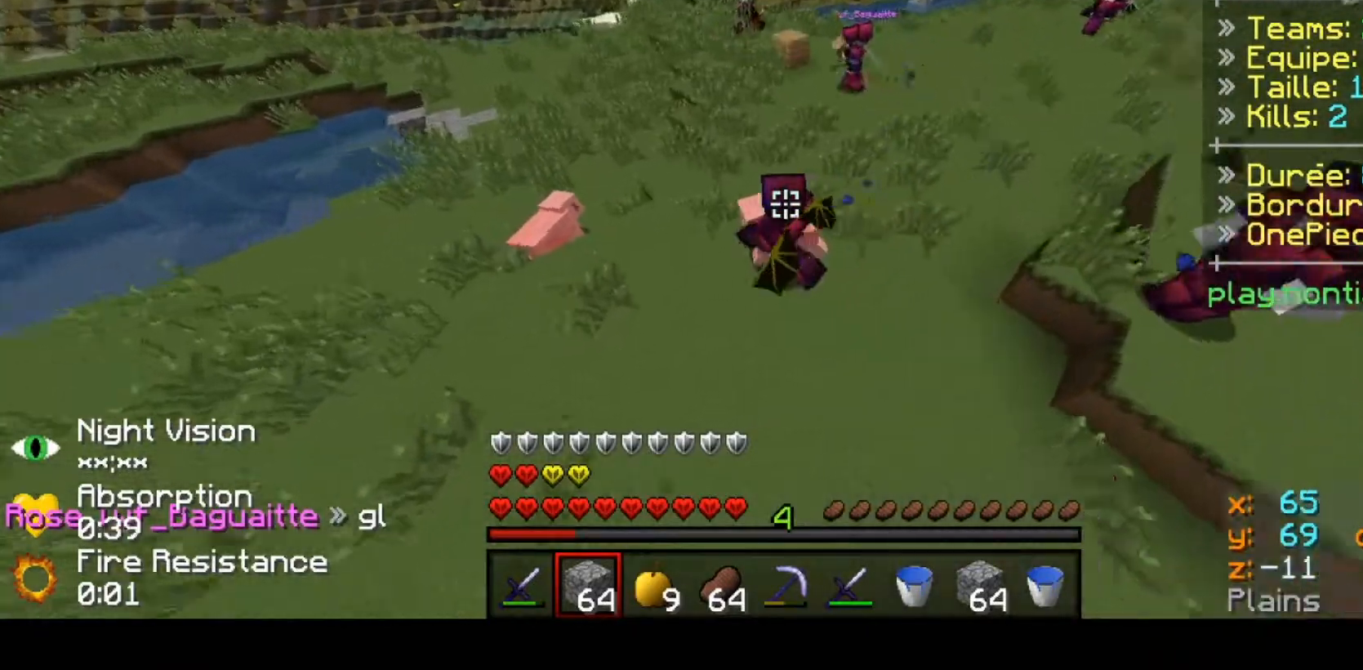
{"keys": ["up"], "events": [[333, "up", "down"], [367, "left", "up"]]}
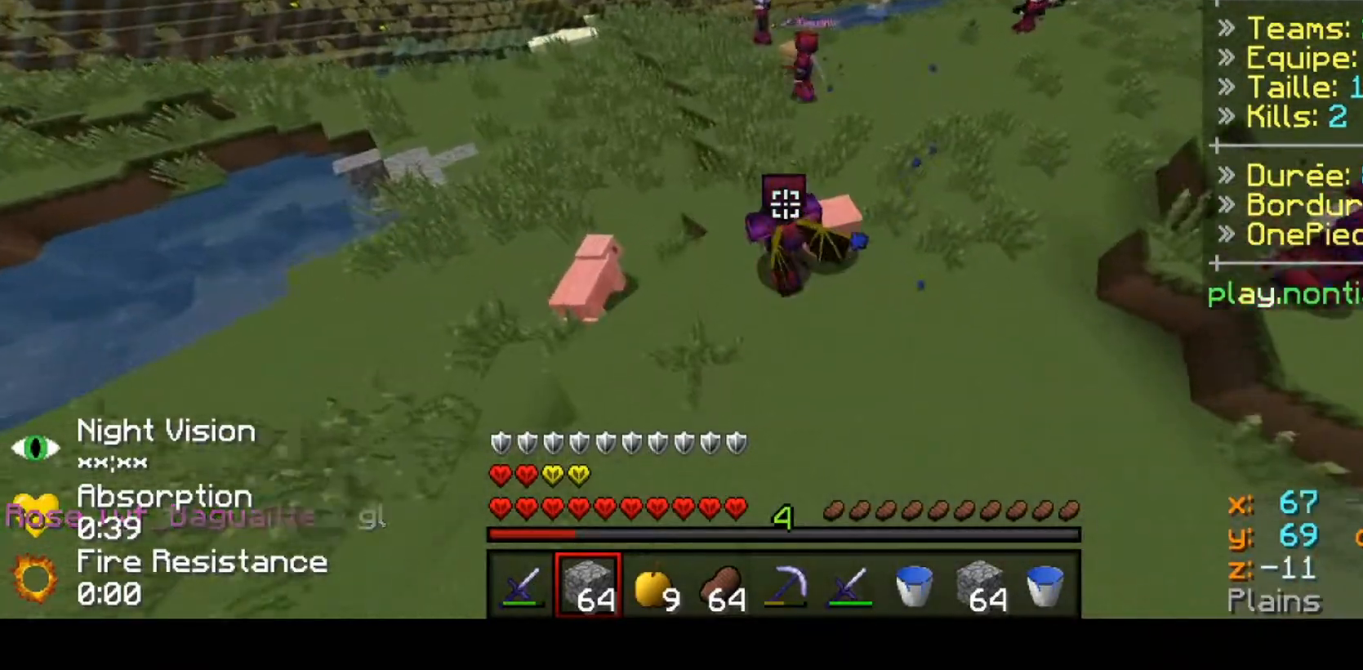
{"keys": ["up"], "events": [[200, "up", "up"], [233, "right", "down"], [333, "up", "down"], [433, "right", "up"]]}
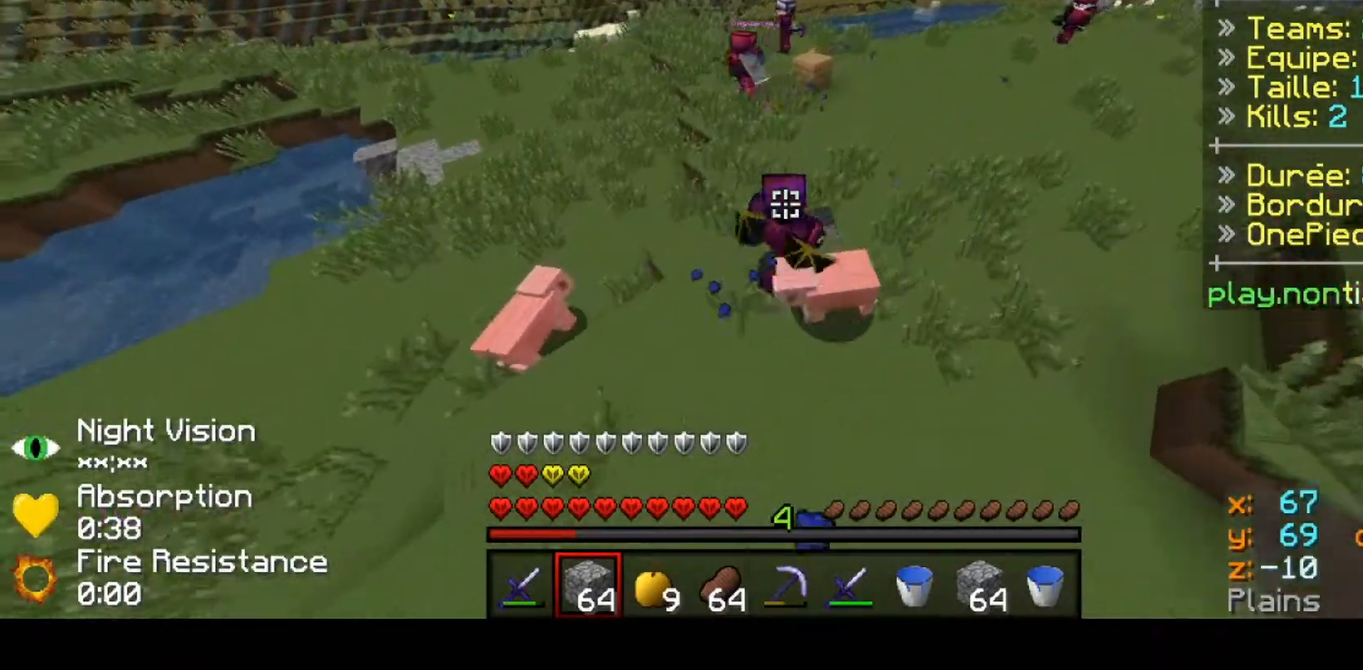
{"keys": ["right", "up"], "events": [[233, "right", "down"], [367, "up", "up"], [467, "up", "down"]]}
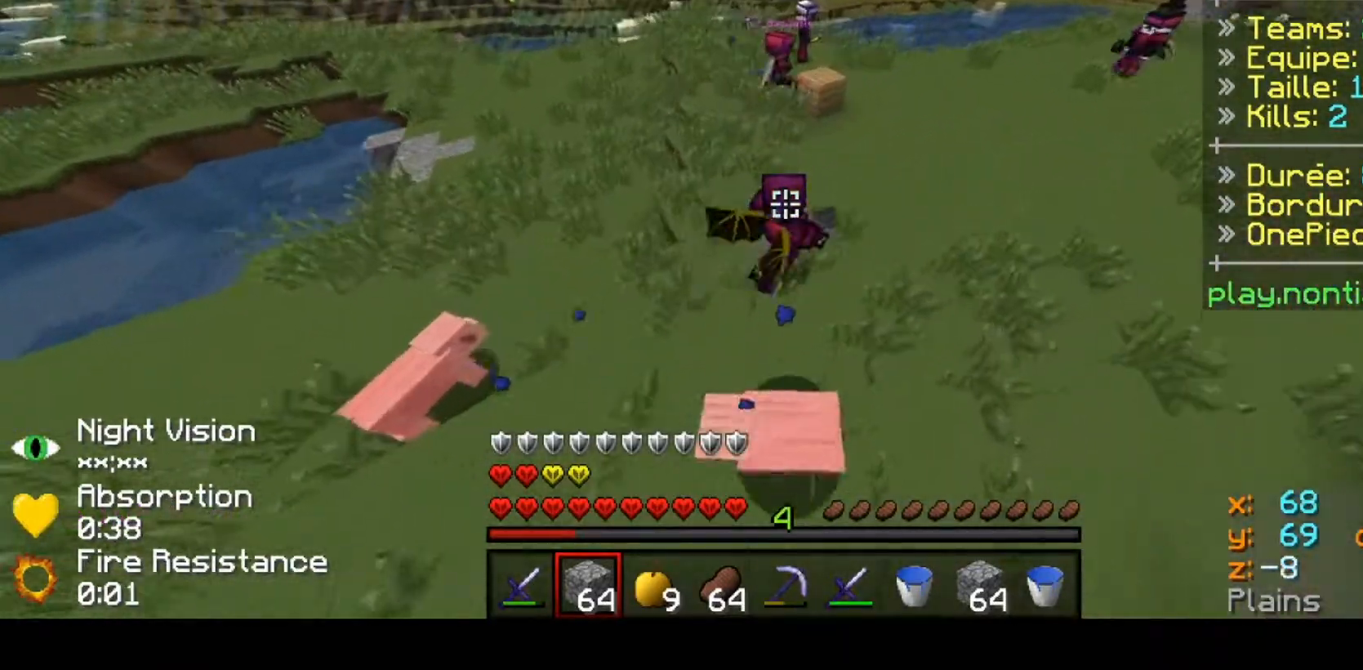
{"keys": ["right"], "events": [[433, "up", "up"]]}
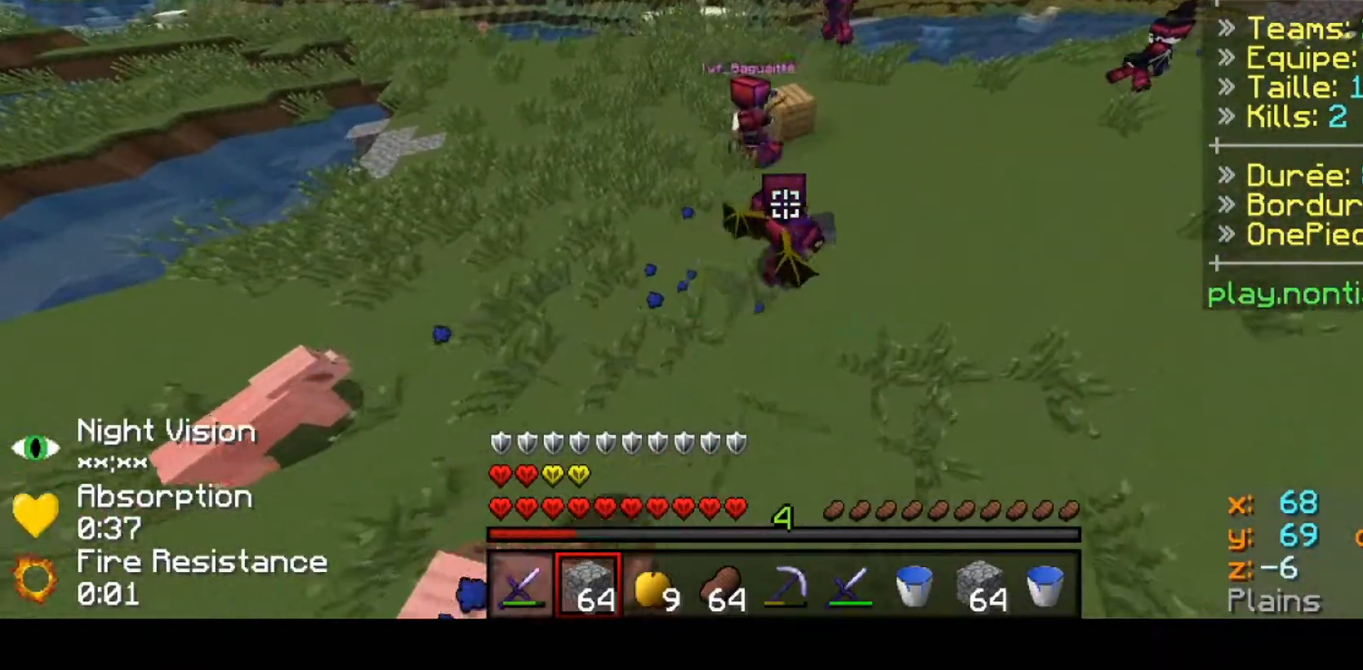
{"keys": ["down", "right"], "events": [[333, "down", "down"]]}
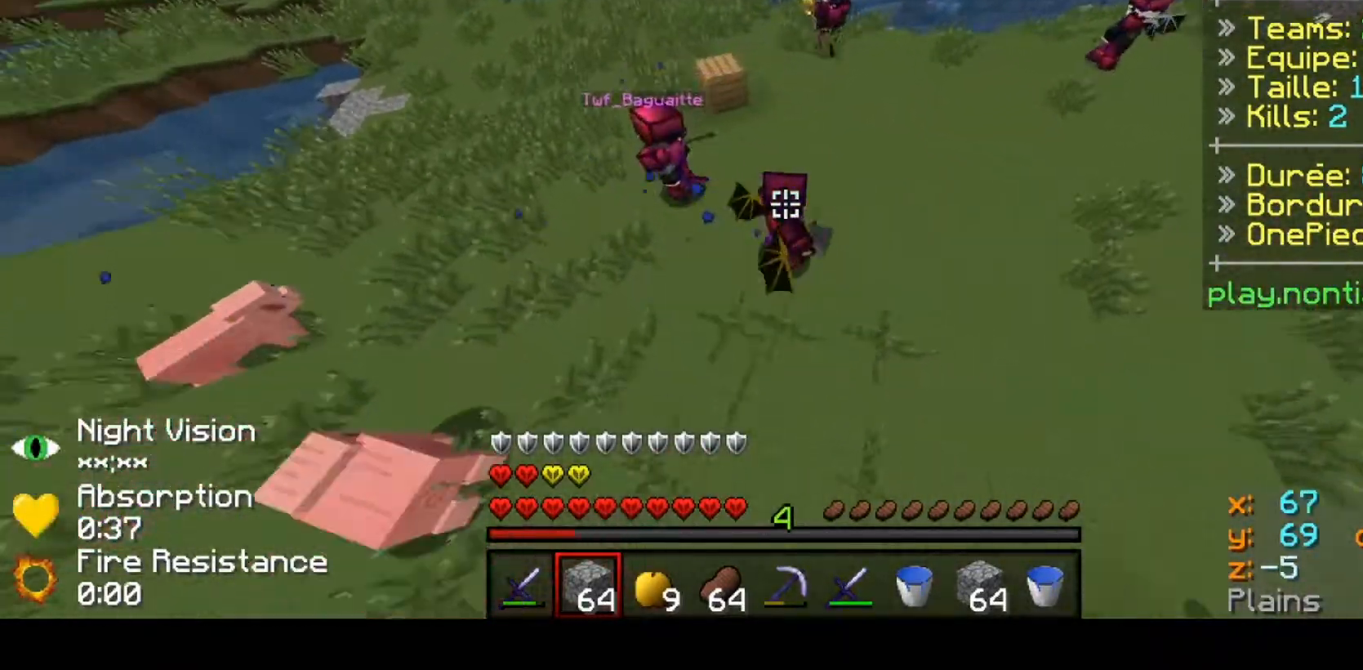
{"keys": ["right"], "events": [[167, "down", "up"]]}
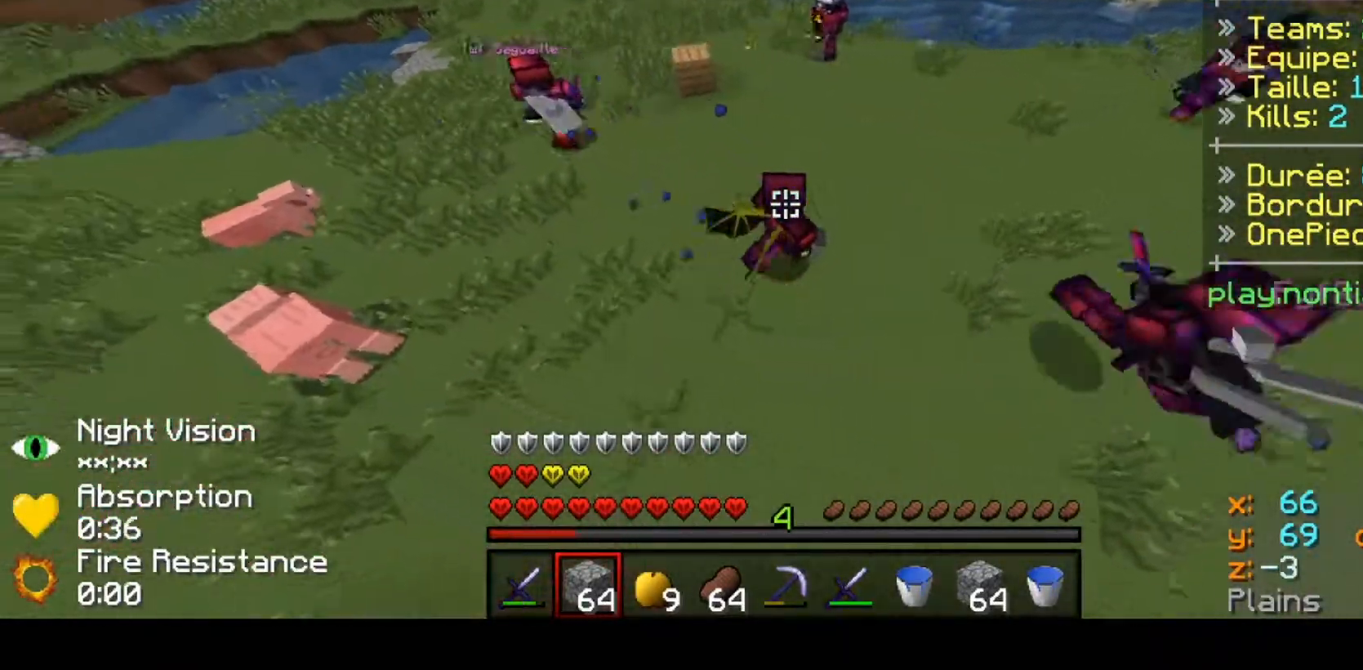
{"keys": ["right"], "events": []}
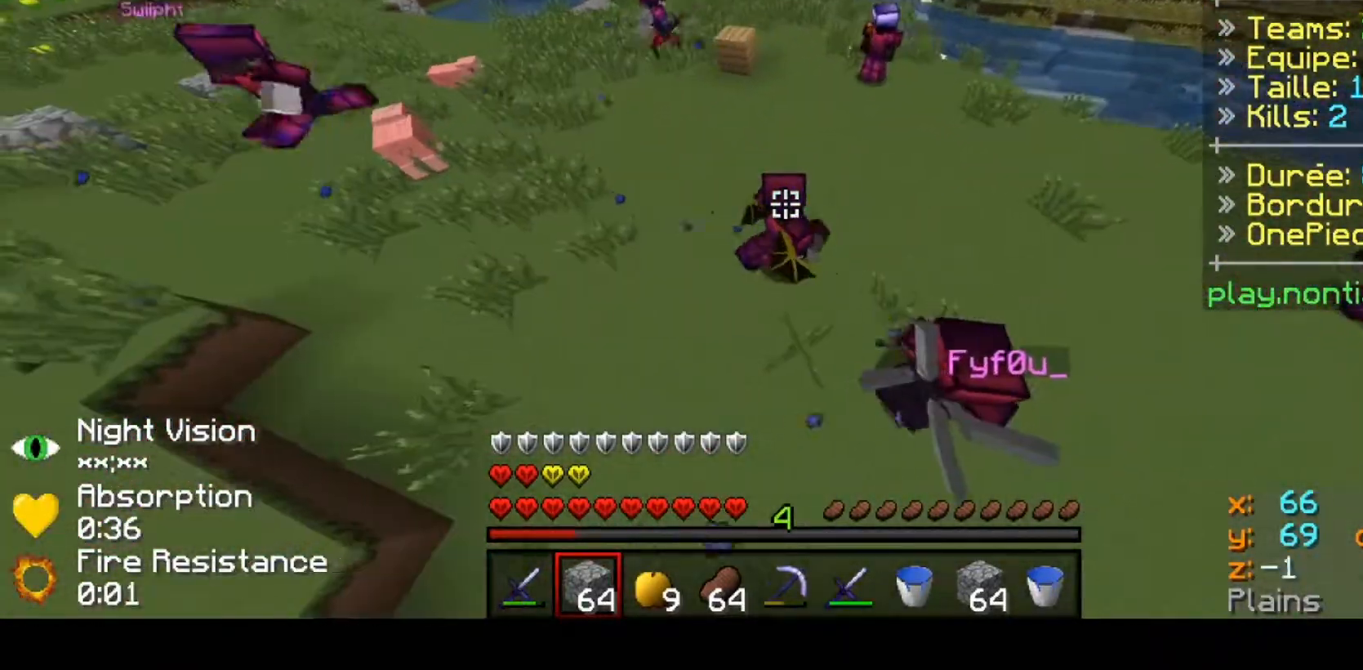
{"keys": ["right"], "events": []}
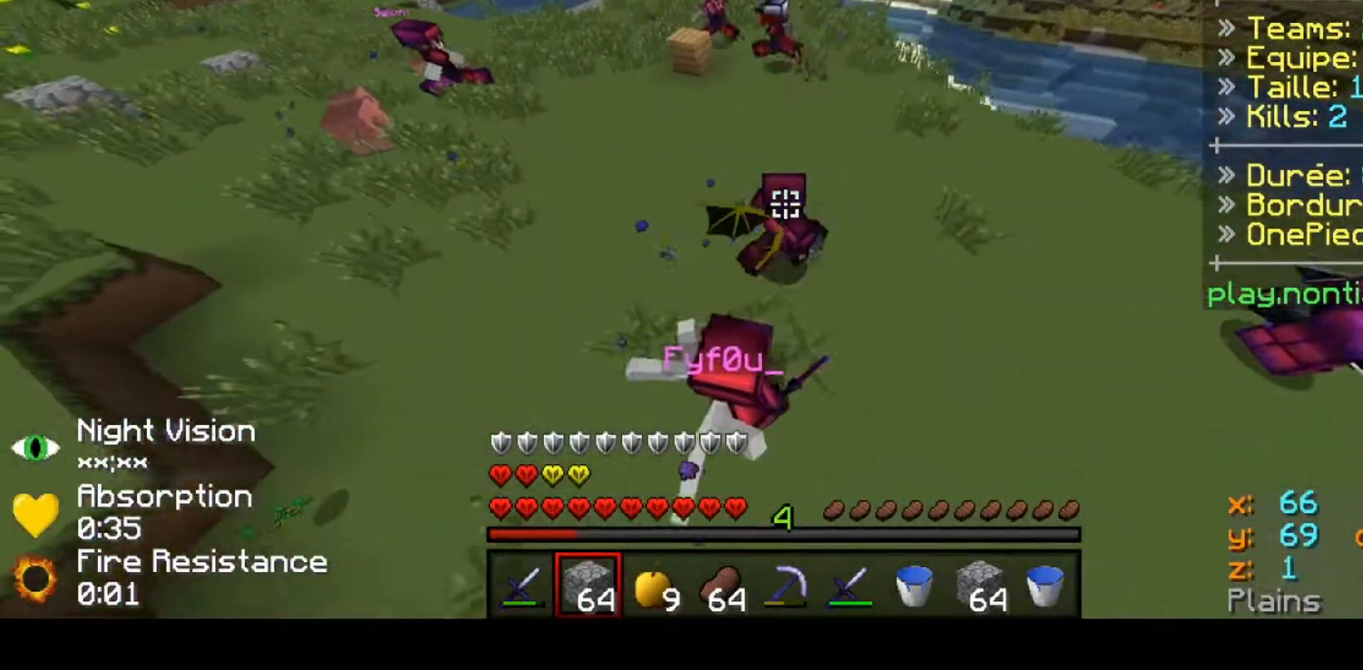
{"keys": [], "events": [[267, "right", "up"]]}
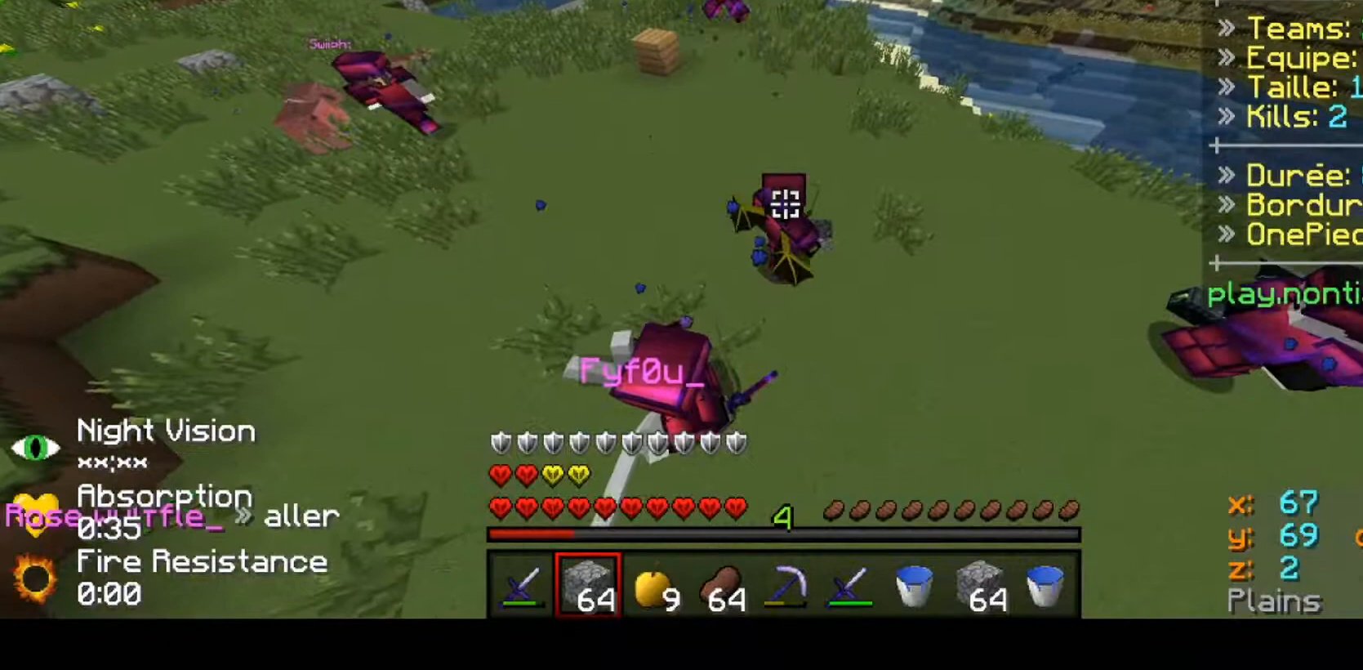
{"keys": [], "events": []}
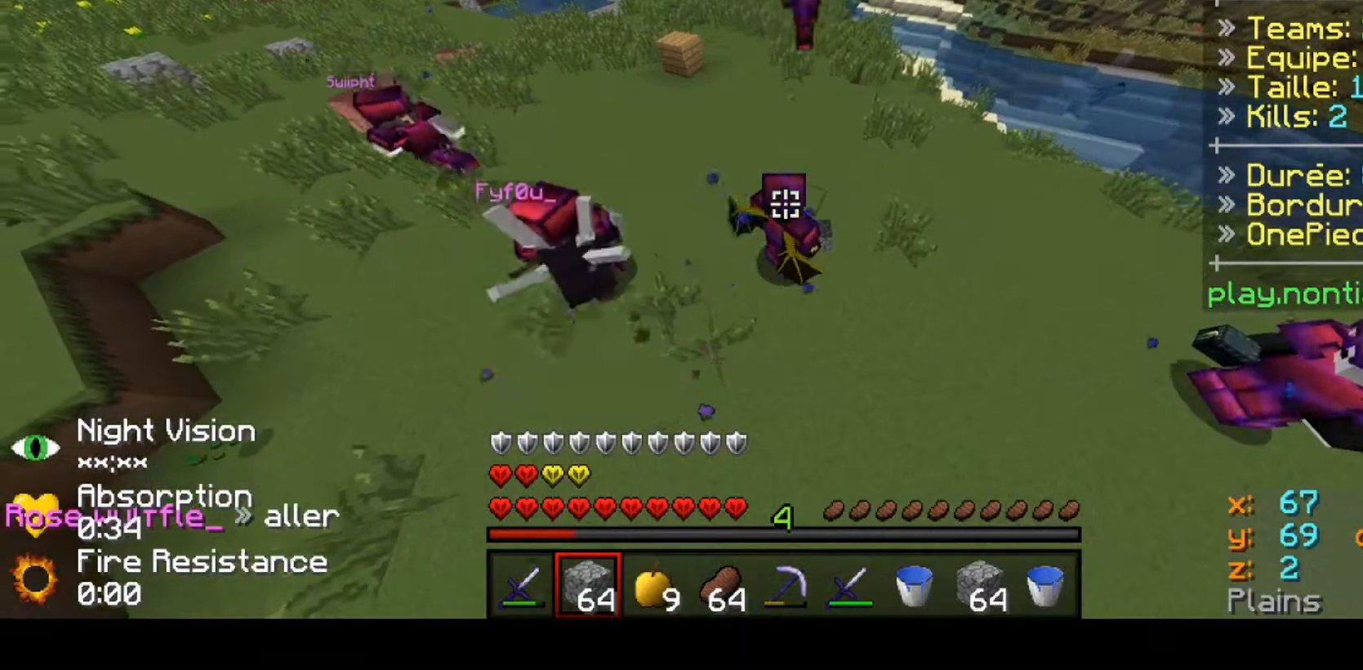
{"keys": [], "events": [[33, "up", "down"], [267, "left", "down"], [433, "left", "up"], [500, "up", "up"]]}
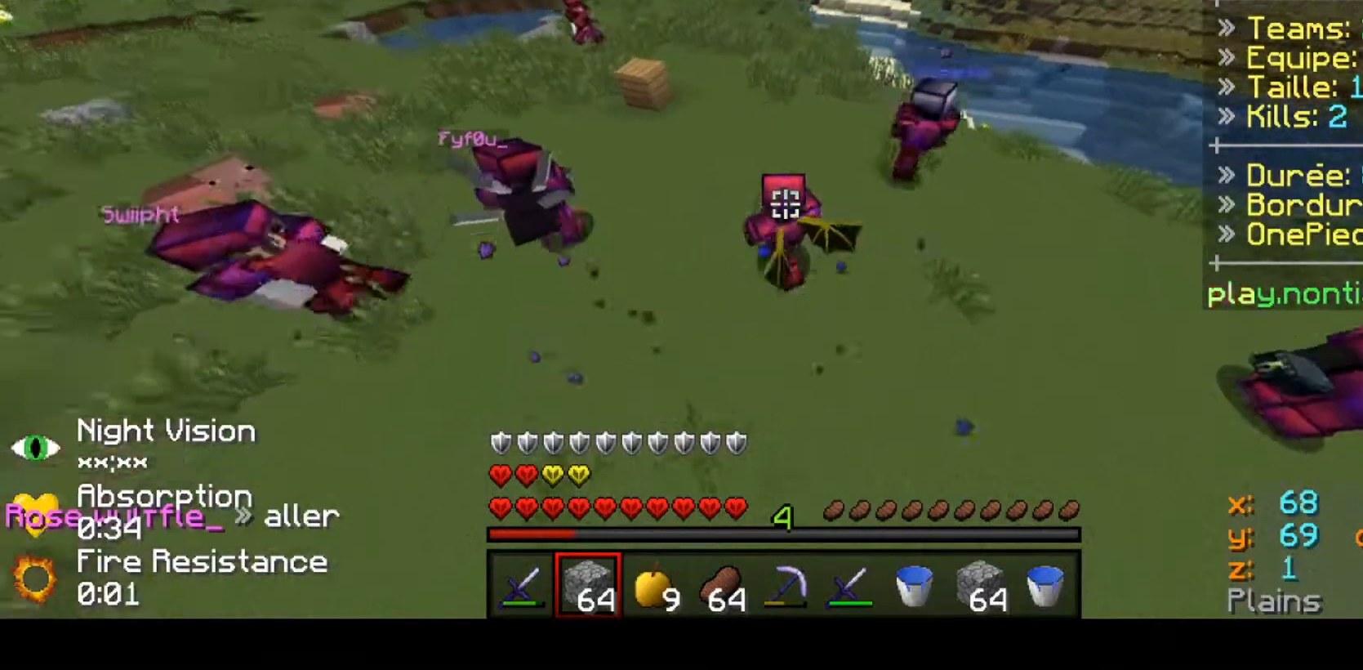
{"keys": ["left"], "events": [[233, "left", "down"]]}
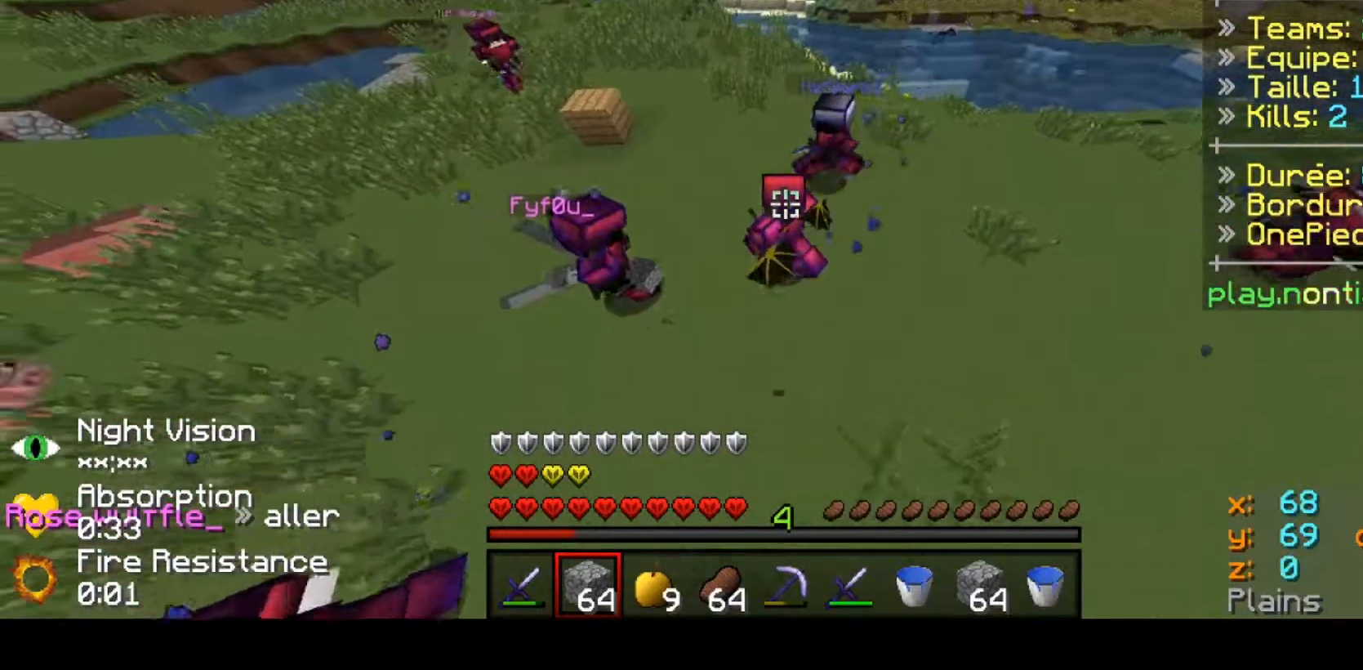
{"keys": ["down"]}
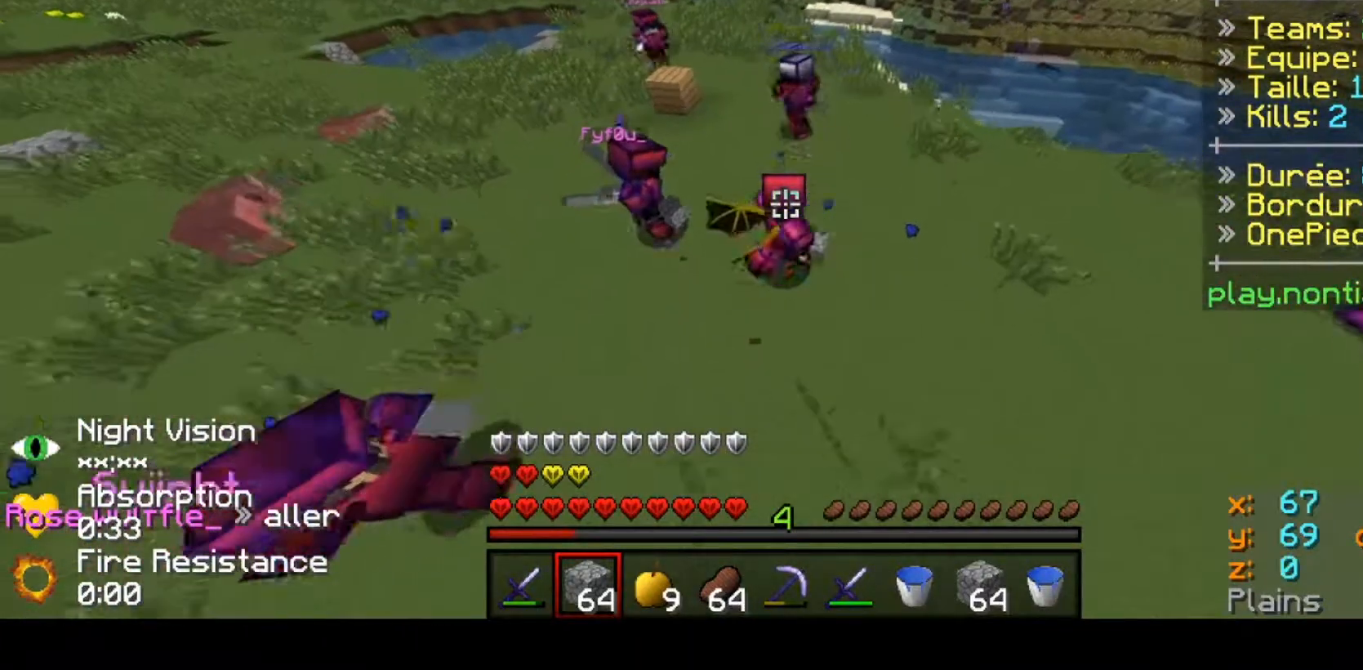
{"keys": [], "events": [[200, "down", "up"]]}
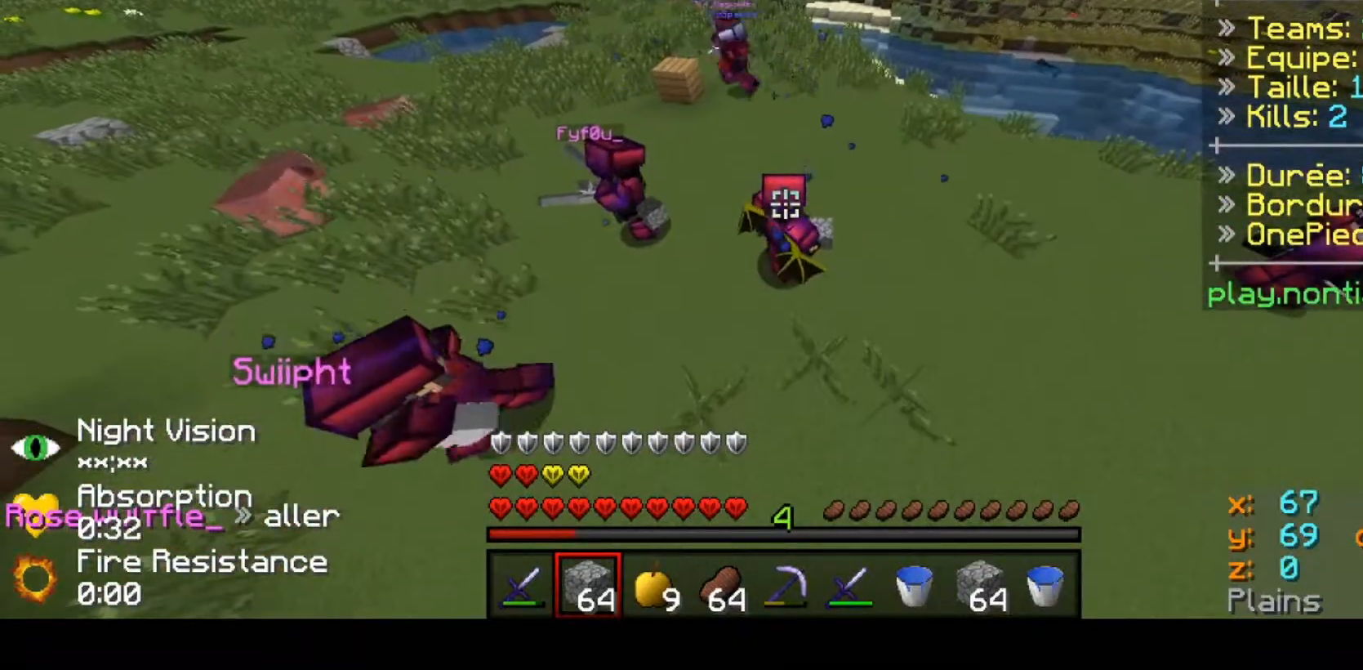
{"keys": [], "events": []}
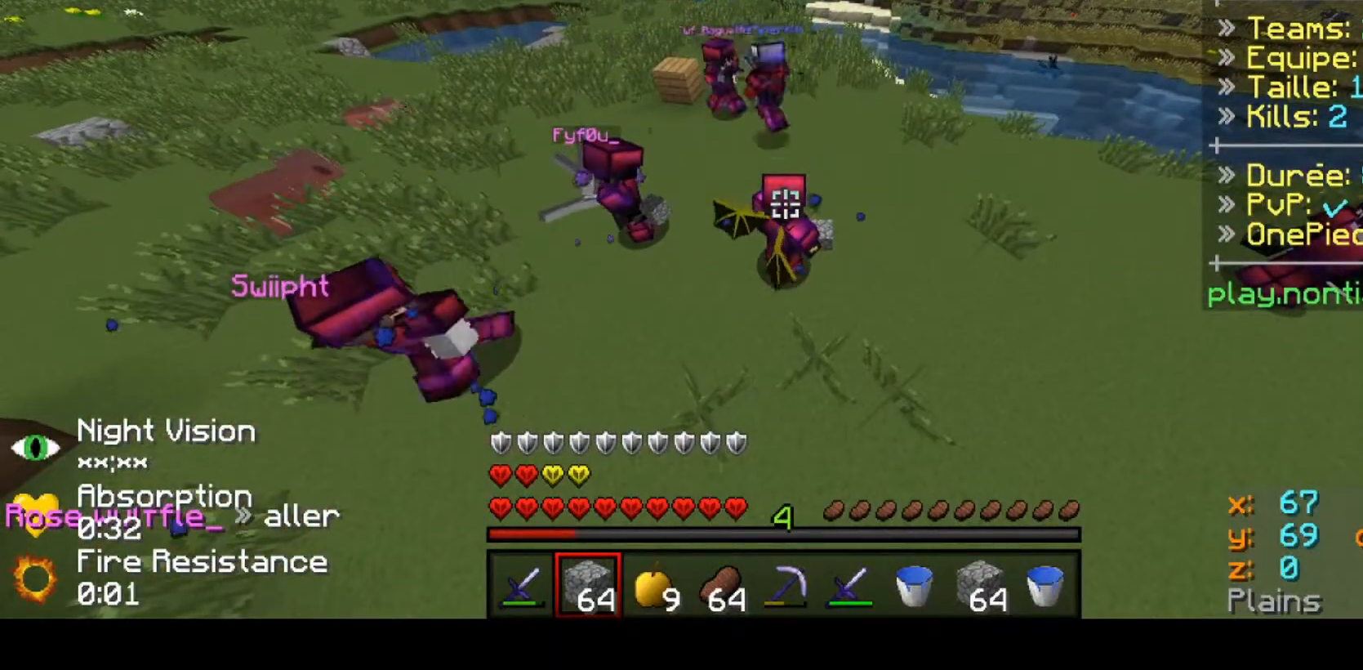
{"keys": [], "events": []}
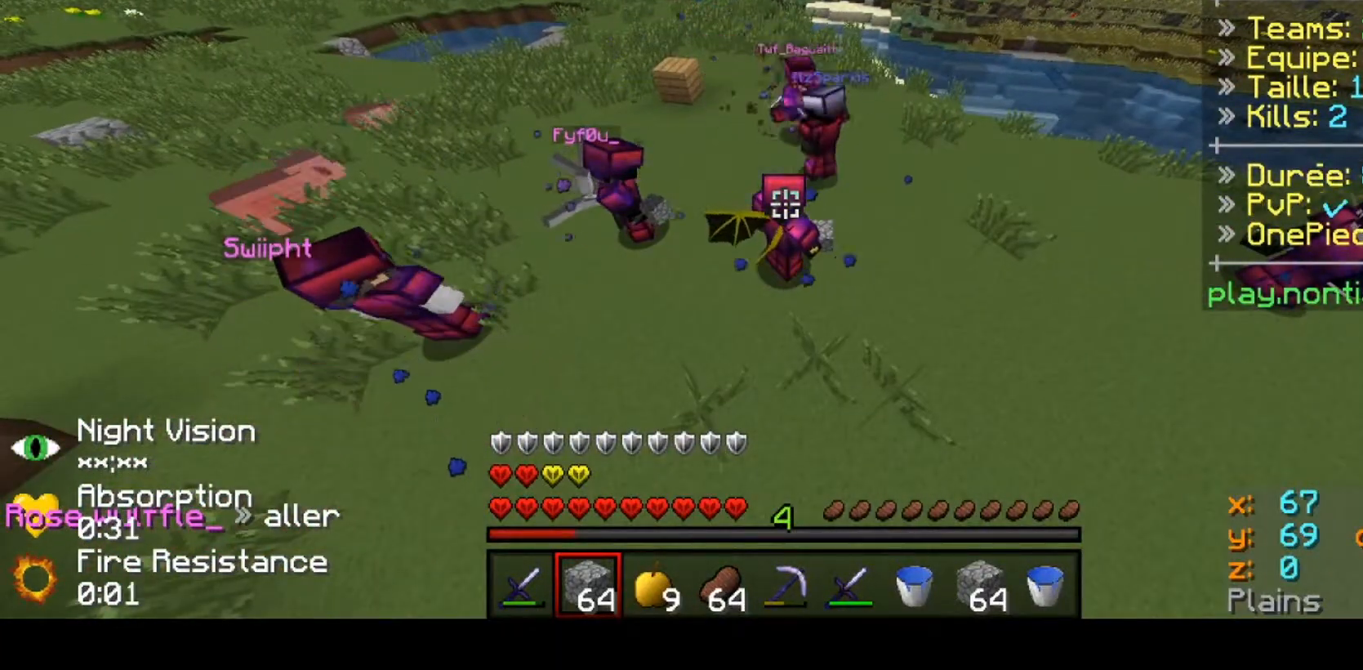
{"keys": [], "events": []}
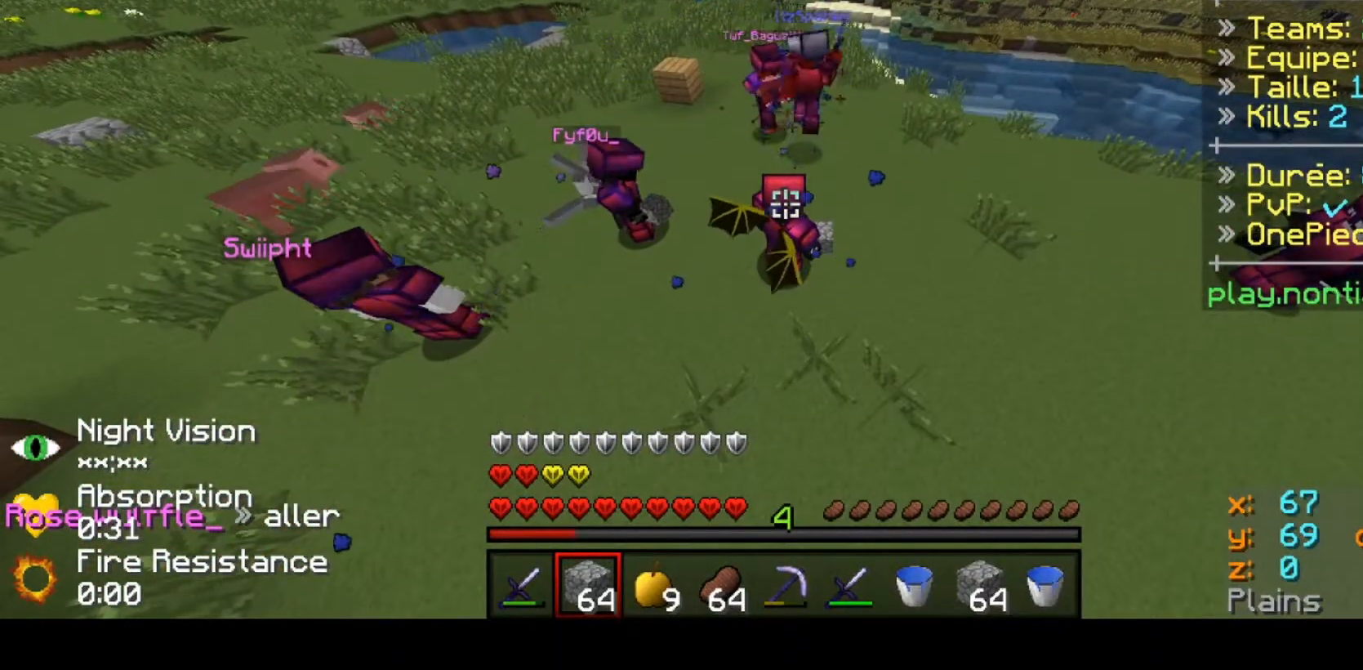
{"keys": [], "events": []}
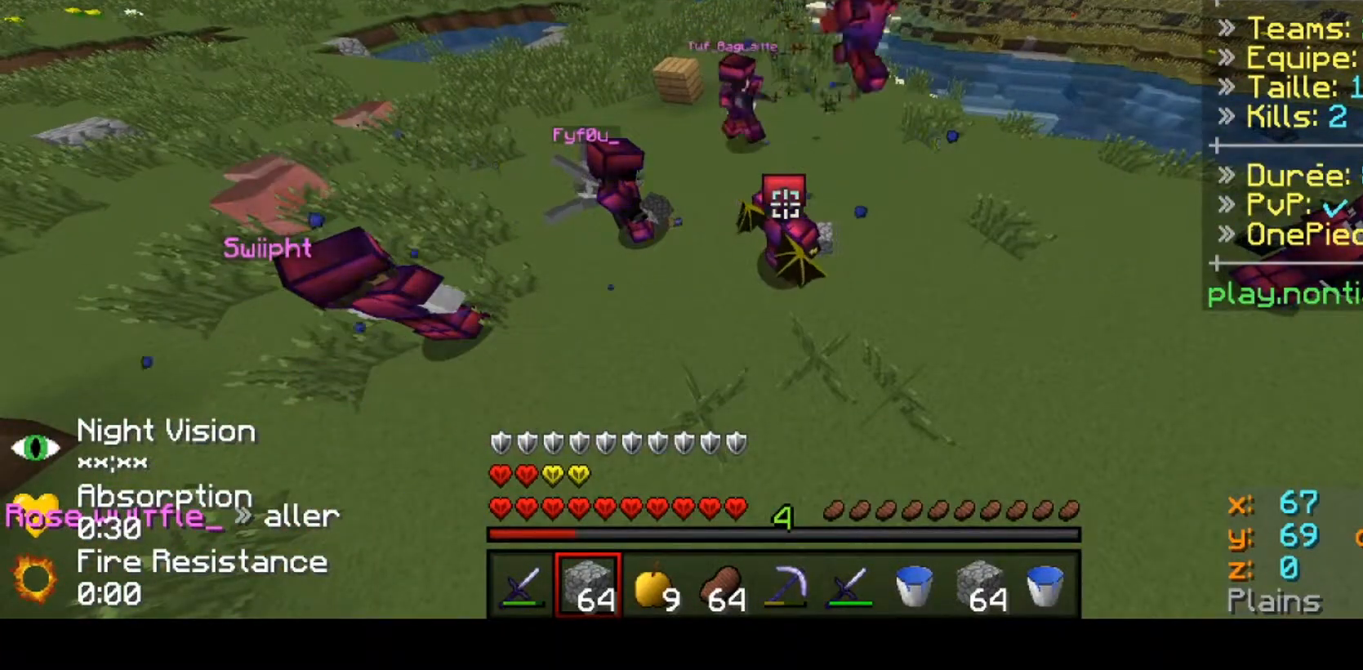
{"keys": [], "events": []}
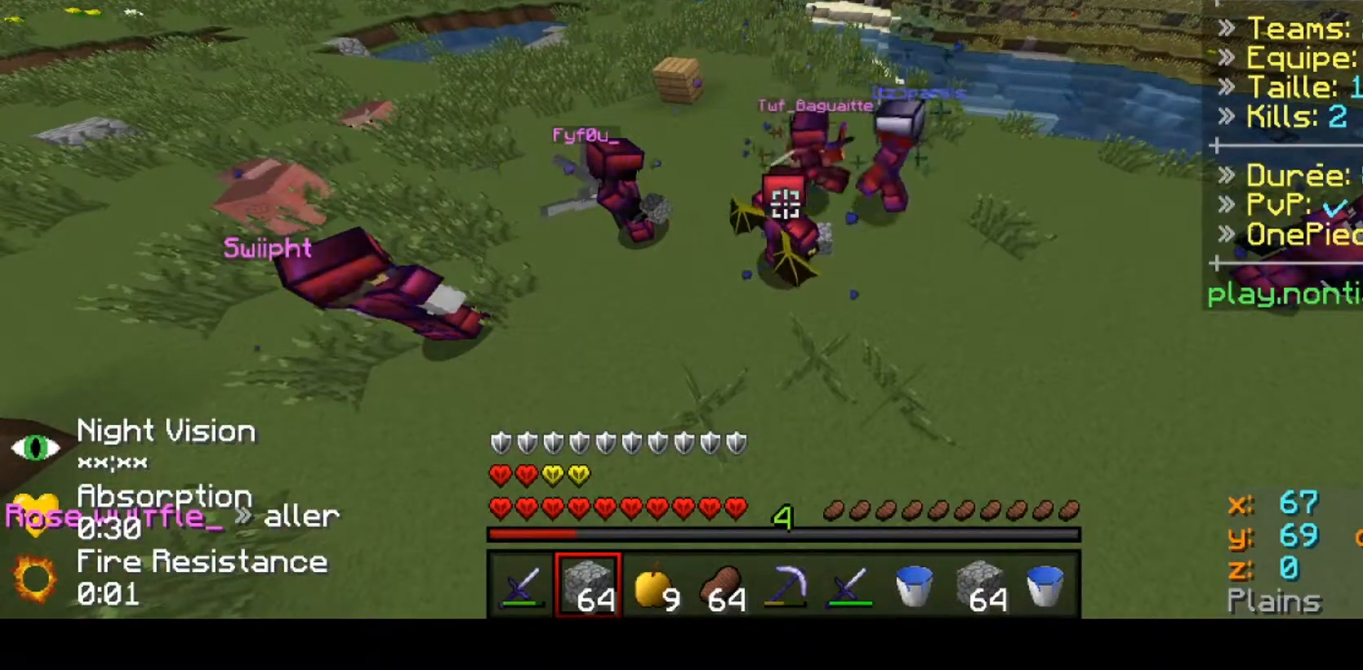
{"keys": ["down"], "events": [[133, "down", "down"]]}